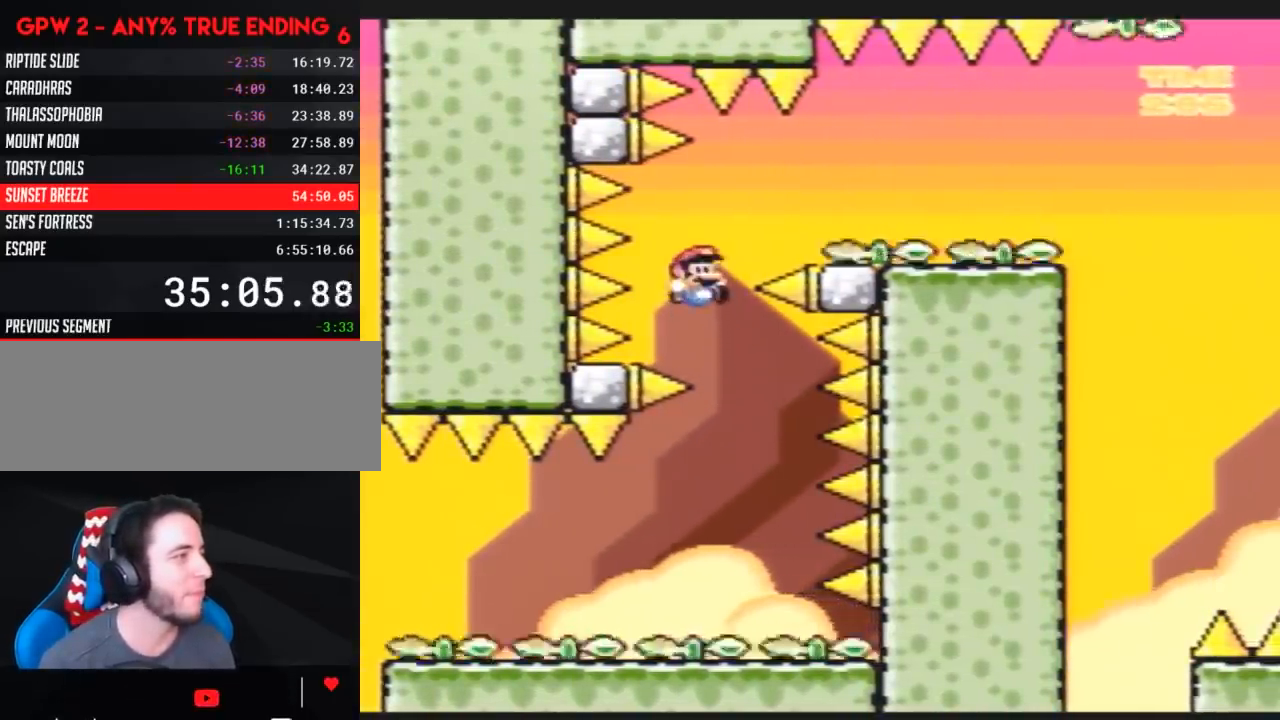
Gameplay with a controller (Nintendo layout); each line is a JSON object with the inputs held at the frame after it. "events" lists button and stick changes between this image and that frame as [ms after this image, input, new state], when the widget could be followed in between. Not read: B L3 R3.
{"buttons": ["Y", "DPAD_RIGHT"], "events": [[67, "DPAD_LEFT", "down"], [67, "DPAD_RIGHT", "up"], [150, "DPAD_LEFT", "up"], [150, "DPAD_UP", "down"], [183, "DPAD_RIGHT", "down"], [183, "DPAD_UP", "up"]]}
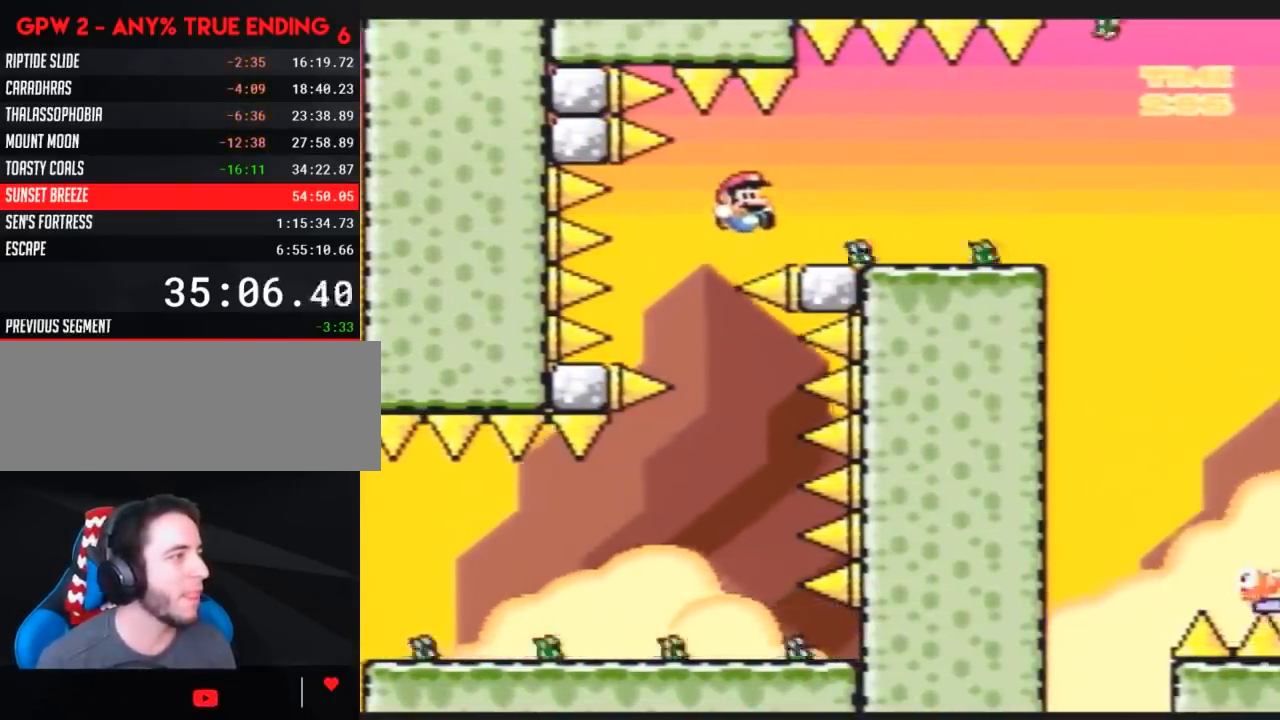
{"buttons": ["Y", "DPAD_RIGHT"], "events": []}
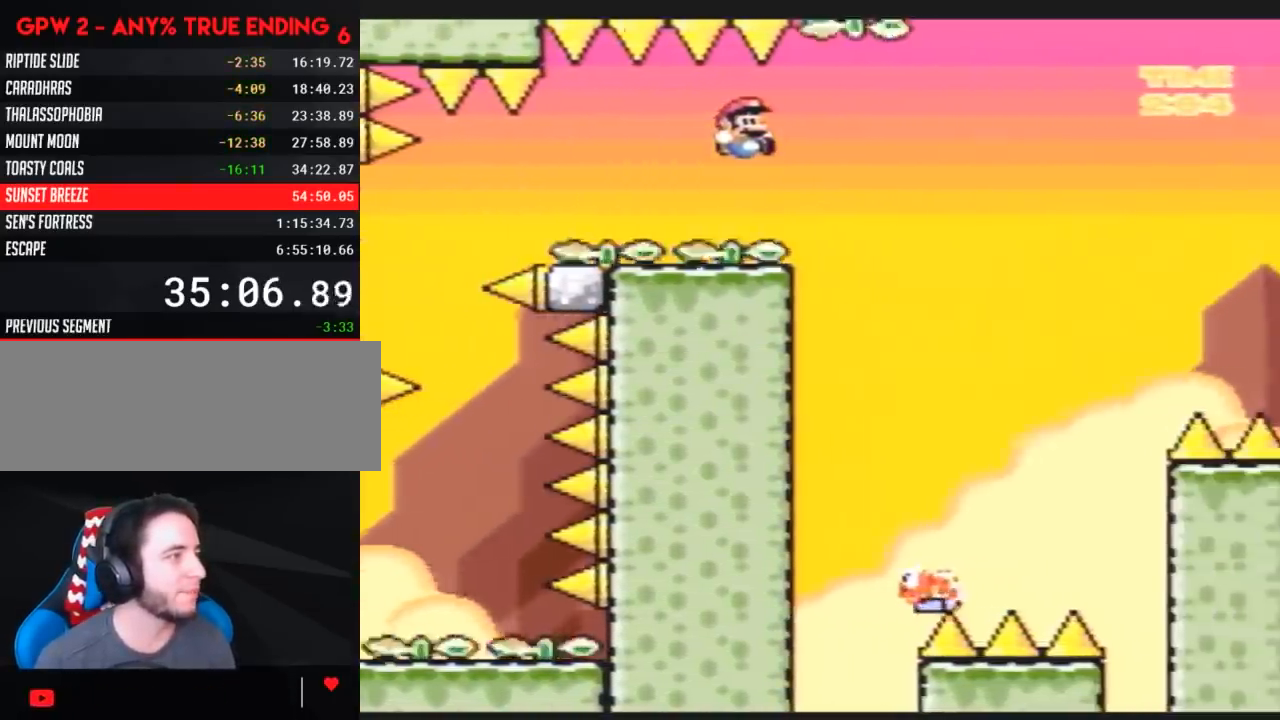
{"buttons": ["Y", "DPAD_RIGHT"], "events": [[350, "DPAD_LEFT", "down"], [350, "DPAD_RIGHT", "up"], [450, "DPAD_LEFT", "up"], [450, "DPAD_RIGHT", "down"]]}
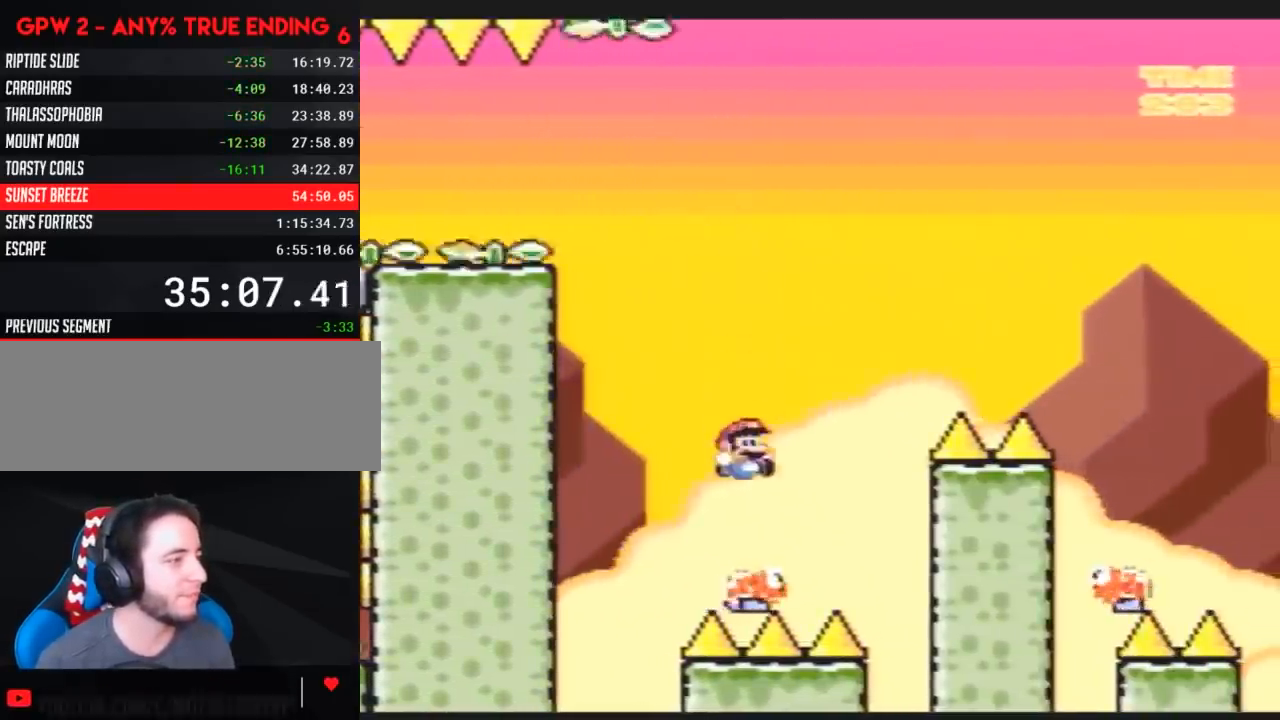
{"buttons": ["Y", "DPAD_RIGHT"], "events": []}
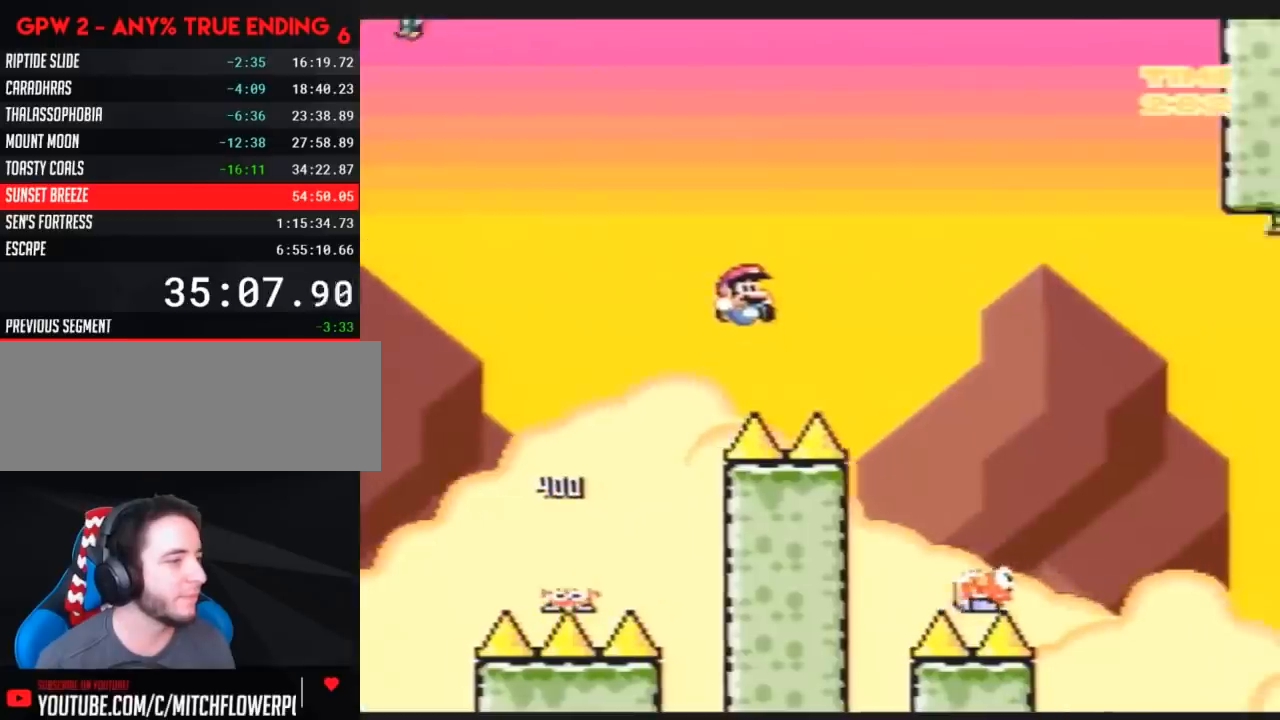
{"buttons": ["Y", "DPAD_RIGHT"], "events": [[333, "DPAD_RIGHT", "up"], [350, "DPAD_LEFT", "down"], [417, "DPAD_DOWN", "down"], [417, "DPAD_LEFT", "up"], [450, "DPAD_DOWN", "up"], [450, "DPAD_RIGHT", "down"]]}
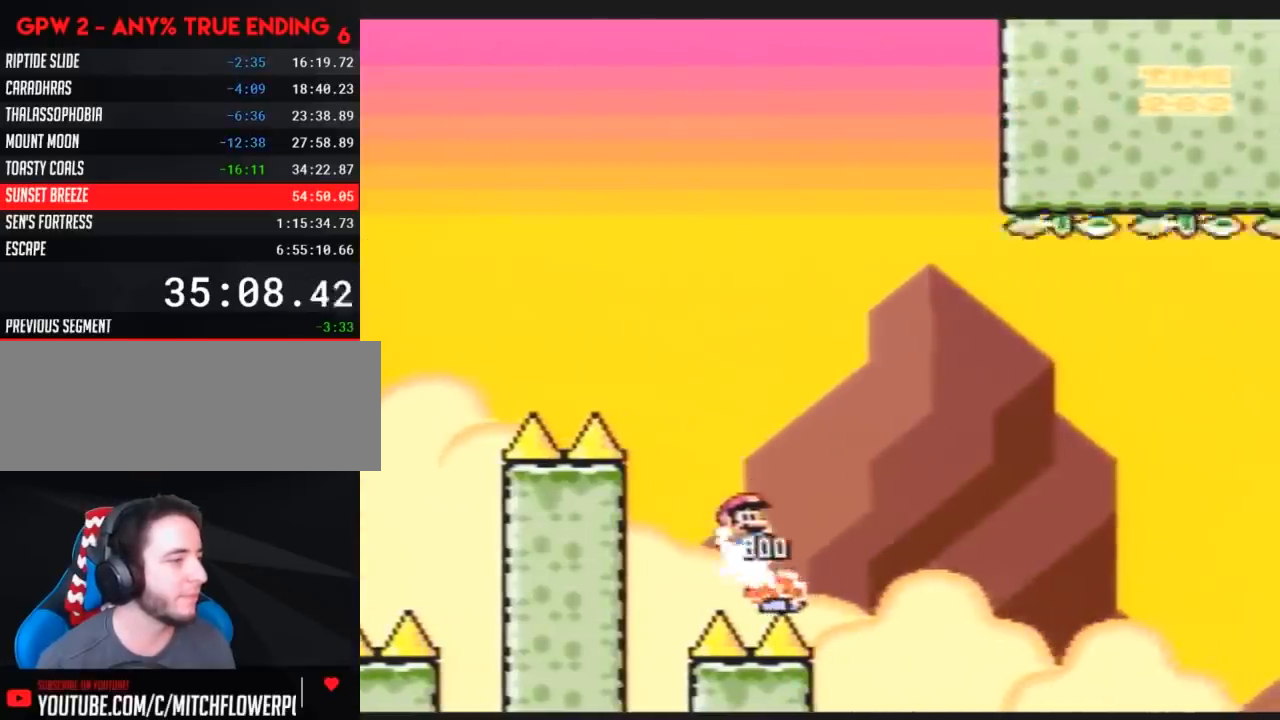
{"buttons": ["Y", "DPAD_RIGHT"], "events": []}
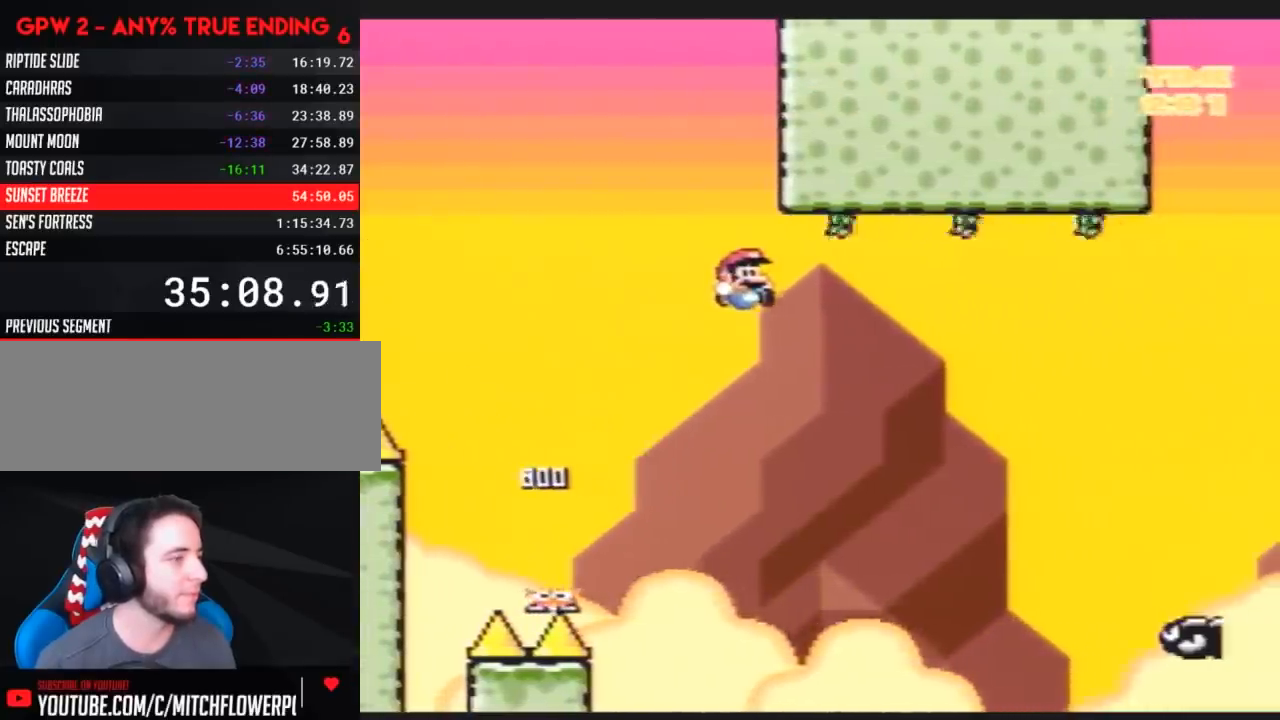
{"buttons": ["Y", "DPAD_RIGHT"], "events": []}
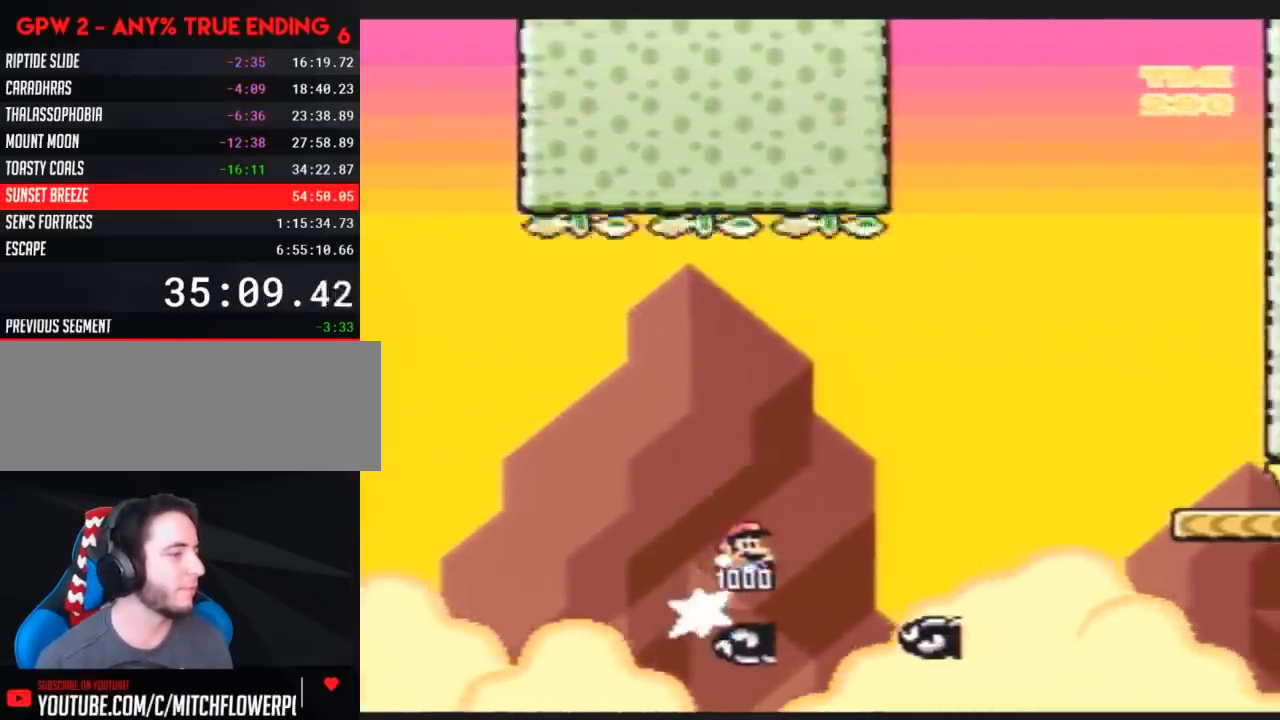
{"buttons": ["Y", "DPAD_RIGHT"], "events": [[167, "DPAD_LEFT", "down"], [167, "DPAD_RIGHT", "up"], [233, "DPAD_LEFT", "up"], [233, "DPAD_RIGHT", "down"]]}
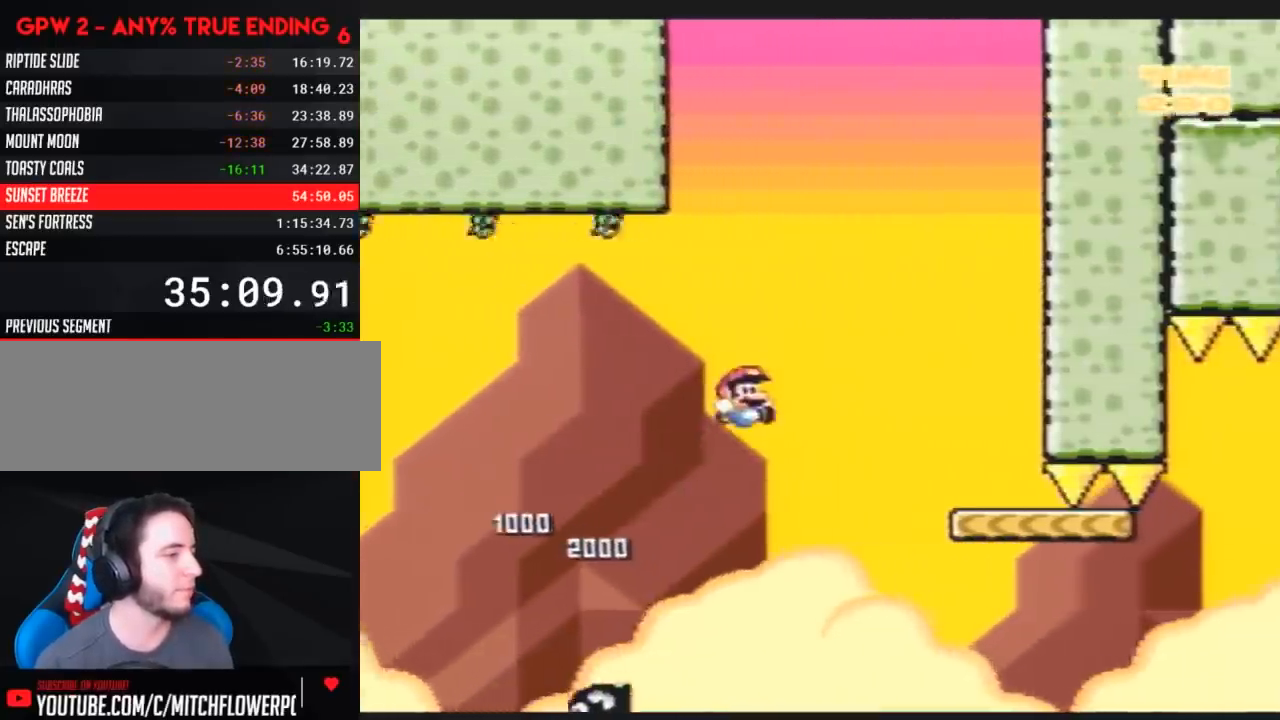
{"buttons": ["Y", "DPAD_RIGHT"], "events": [[267, "DPAD_RIGHT", "up"], [300, "DPAD_LEFT", "down"], [417, "DPAD_LEFT", "up"], [417, "DPAD_RIGHT", "down"]]}
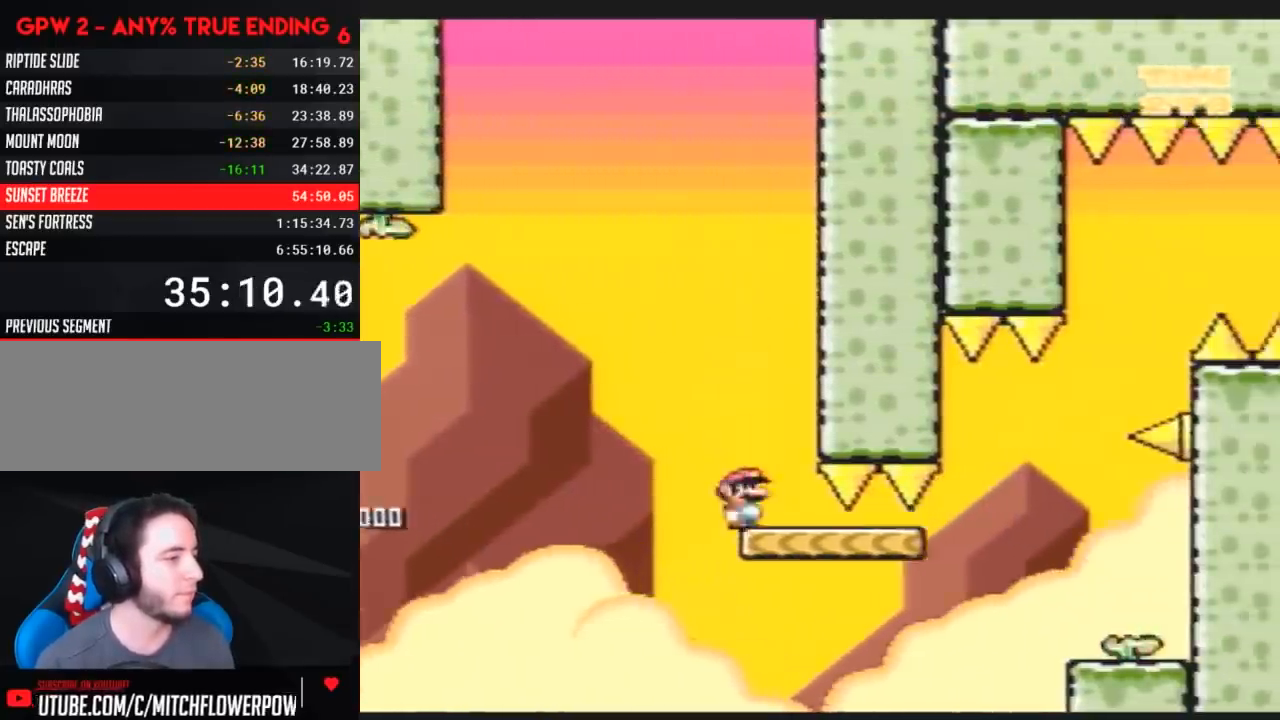
{"buttons": ["A", "Y", "DPAD_RIGHT"], "events": [[250, "A", "down"], [350, "DPAD_LEFT", "down"], [350, "DPAD_RIGHT", "up"], [467, "DPAD_LEFT", "up"], [467, "DPAD_UP", "down"], [500, "DPAD_RIGHT", "down"], [500, "DPAD_UP", "up"]]}
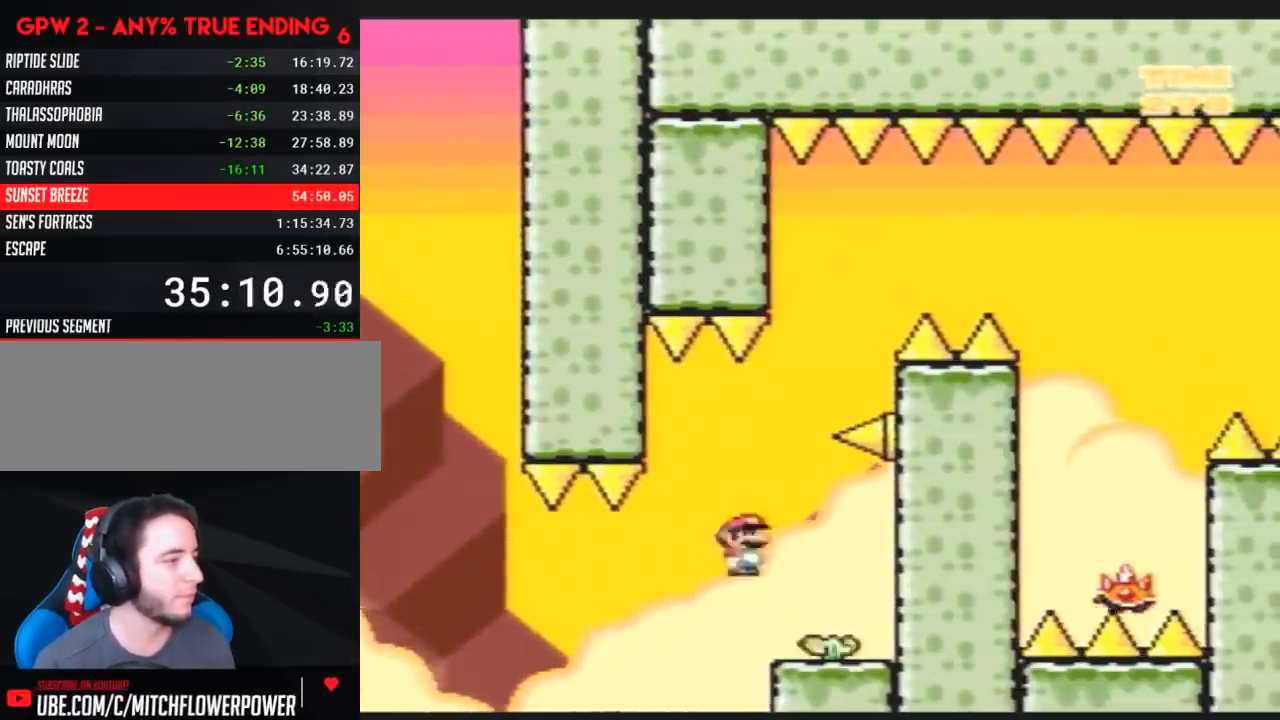
{"buttons": ["A", "Y", "DPAD_RIGHT"], "events": [[117, "DPAD_LEFT", "down"], [117, "DPAD_RIGHT", "up"], [250, "DPAD_LEFT", "up"], [250, "DPAD_RIGHT", "down"], [367, "DPAD_LEFT", "down"], [367, "DPAD_RIGHT", "up"], [467, "DPAD_UP", "down"], [500, "DPAD_LEFT", "up"], [500, "DPAD_RIGHT", "down"], [500, "DPAD_UP", "up"]]}
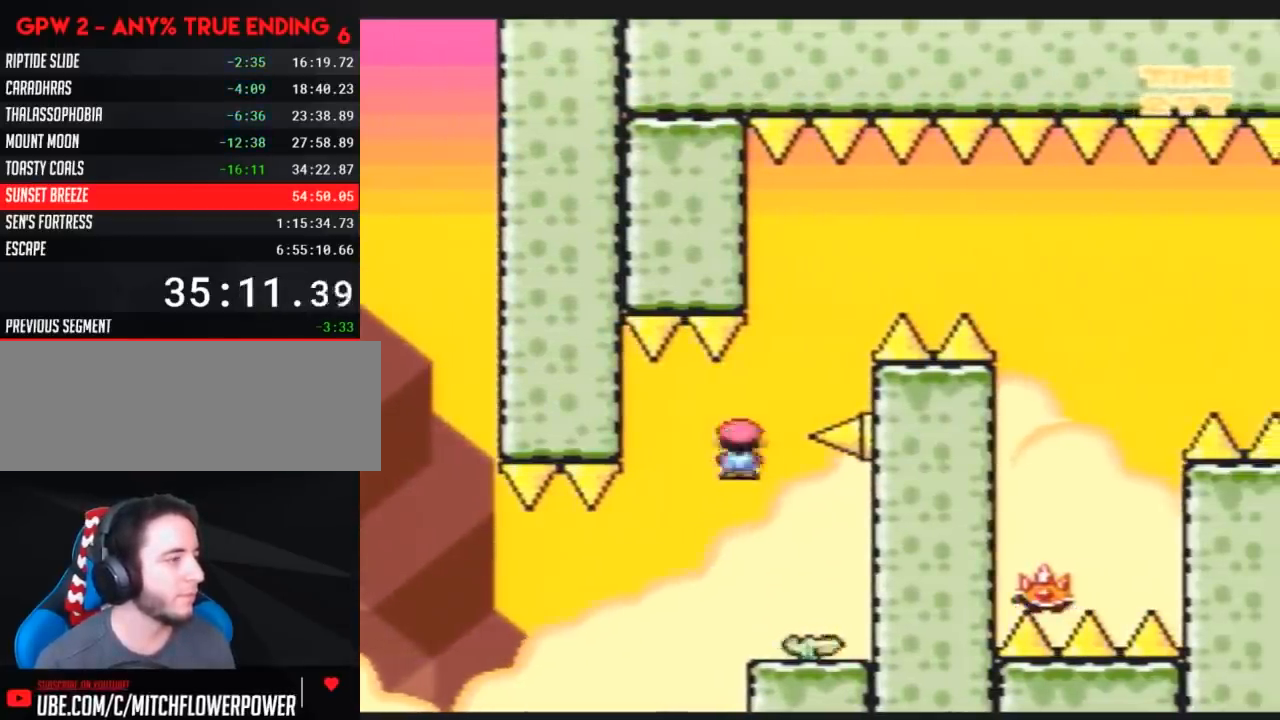
{"buttons": ["A", "Y", "DPAD_RIGHT"], "events": [[117, "DPAD_LEFT", "down"], [117, "DPAD_RIGHT", "up"], [217, "DPAD_LEFT", "up"], [217, "DPAD_RIGHT", "down"]]}
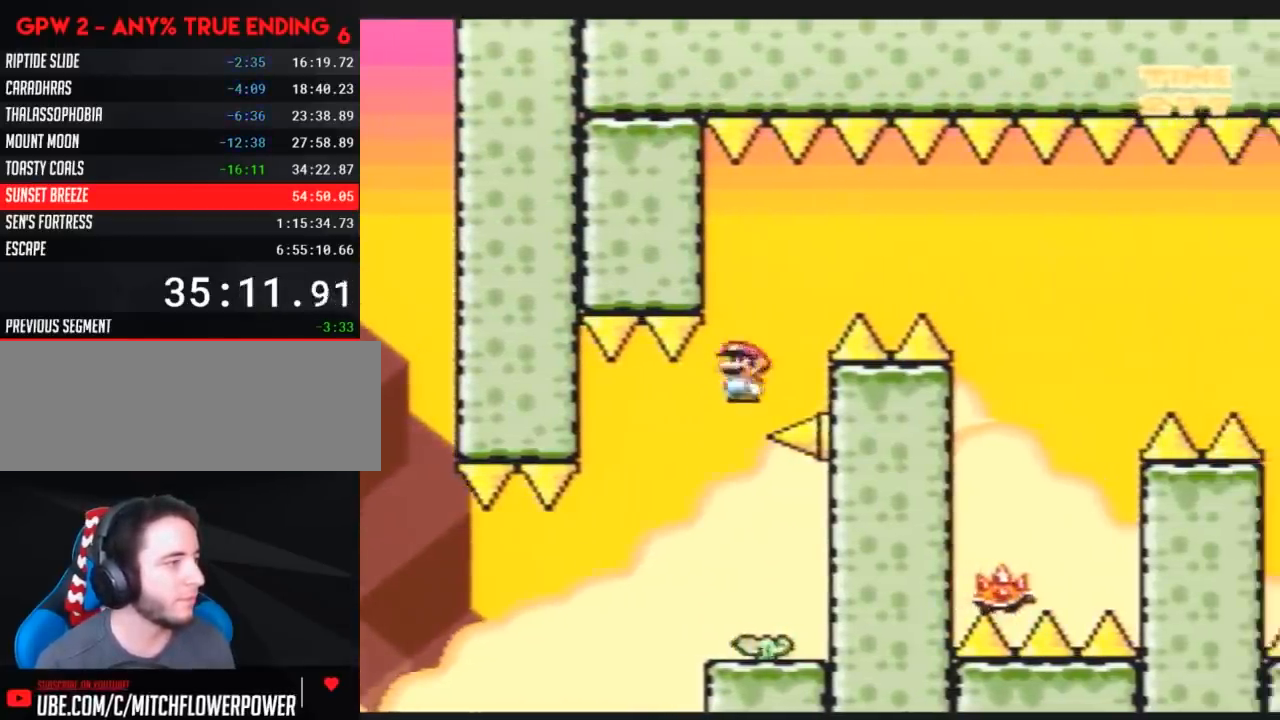
{"buttons": ["A", "Y", "DPAD_RIGHT"], "events": [[33, "DPAD_LEFT", "down"], [33, "DPAD_RIGHT", "up"], [117, "DPAD_UP", "down"], [150, "DPAD_LEFT", "up"], [150, "DPAD_RIGHT", "down"], [150, "DPAD_UP", "up"], [283, "DPAD_RIGHT", "up"], [283, "DPAD_UP", "down"], [317, "DPAD_LEFT", "down"], [317, "DPAD_UP", "up"], [500, "DPAD_LEFT", "up"], [500, "DPAD_RIGHT", "down"]]}
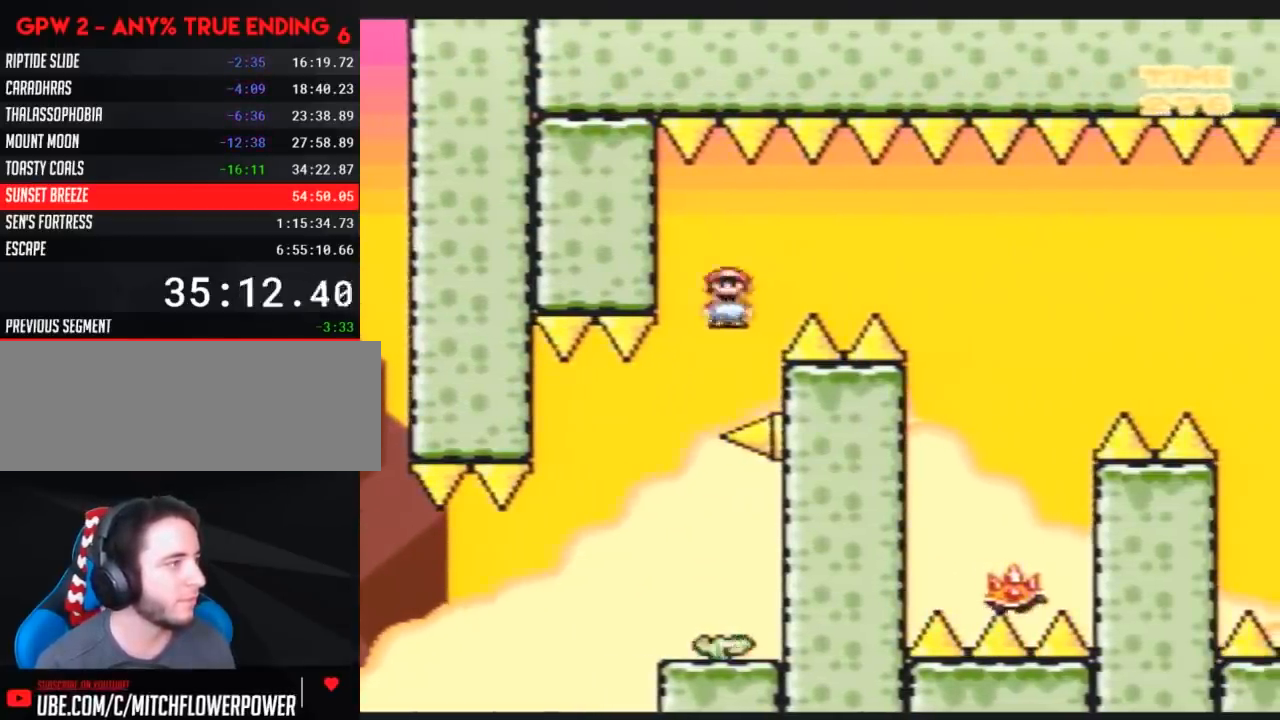
{"buttons": ["A", "Y", "DPAD_RIGHT"], "events": []}
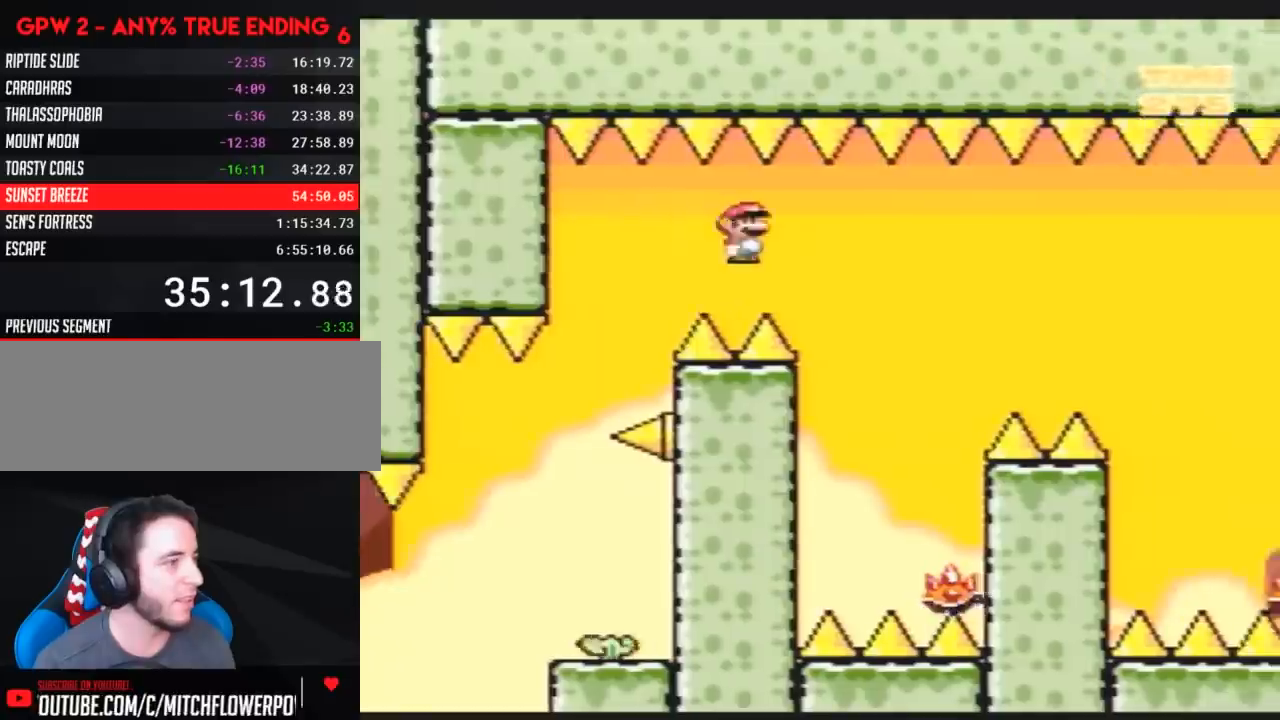
{"buttons": ["A", "Y", "DPAD_RIGHT"], "events": [[183, "DPAD_RIGHT", "up"], [217, "DPAD_LEFT", "down"], [467, "DPAD_LEFT", "up"], [467, "DPAD_UP", "down"], [500, "DPAD_RIGHT", "down"], [500, "DPAD_UP", "up"]]}
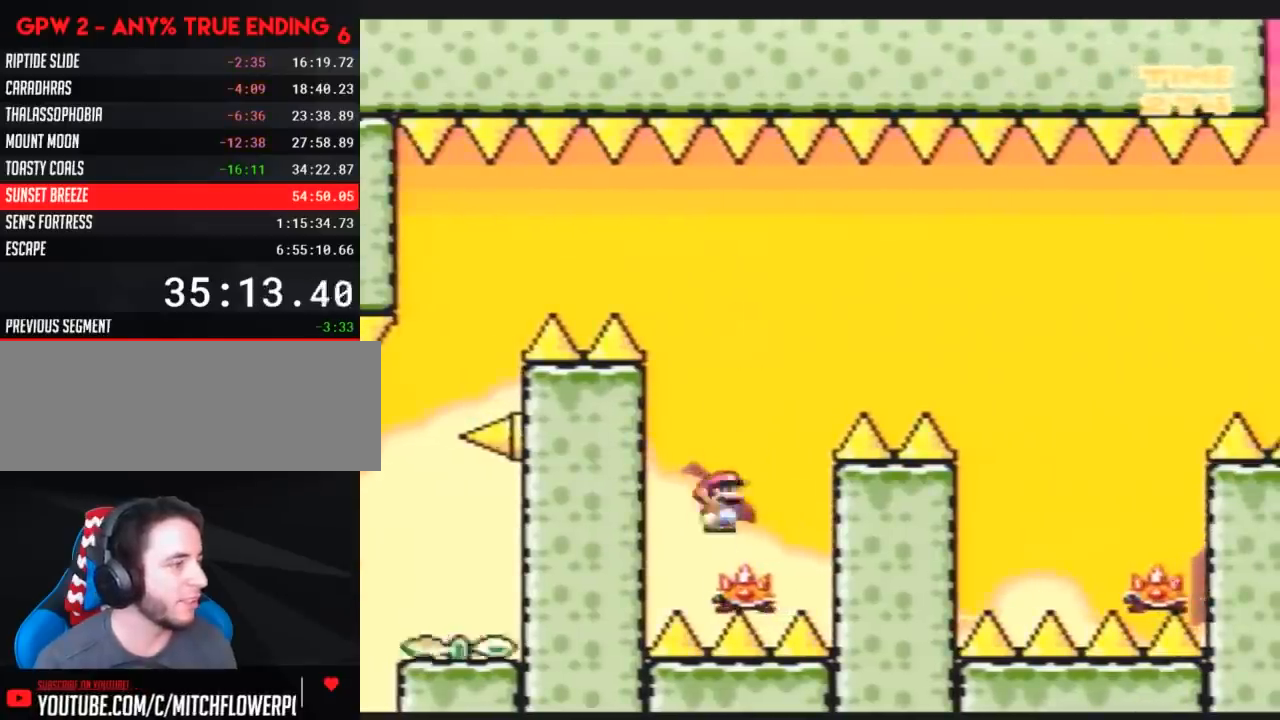
{"buttons": ["A", "Y", "DPAD_RIGHT"], "events": []}
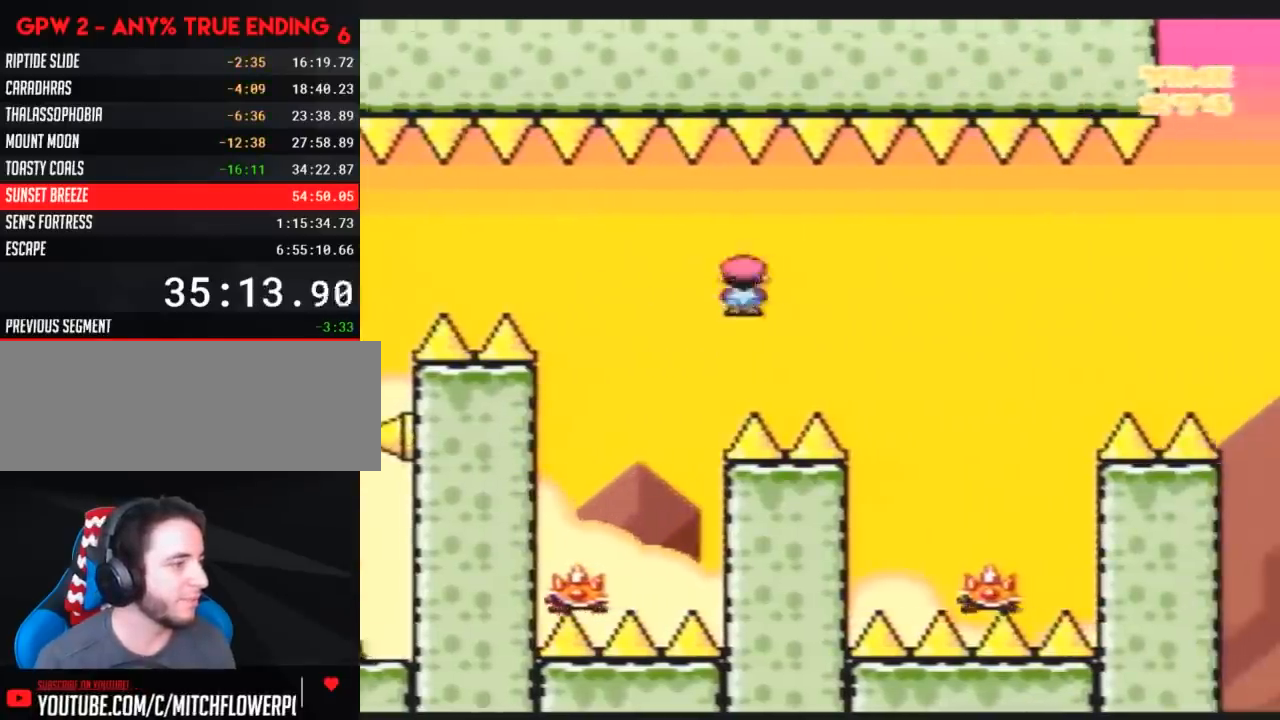
{"buttons": ["A", "Y", "DPAD_RIGHT"], "events": [[283, "DPAD_LEFT", "down"], [283, "DPAD_RIGHT", "up"], [500, "DPAD_LEFT", "up"], [500, "DPAD_RIGHT", "down"]]}
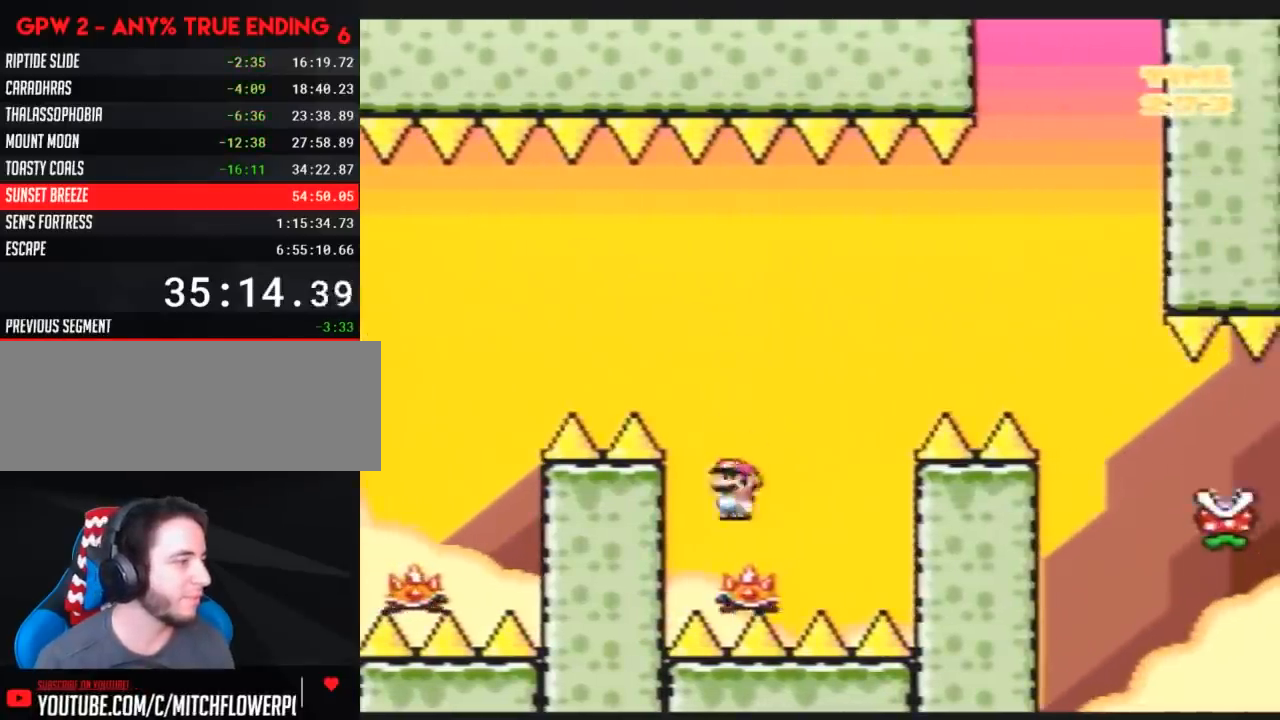
{"buttons": ["A", "Y", "DPAD_LEFT"], "events": [[150, "DPAD_LEFT", "down"], [150, "DPAD_RIGHT", "up"], [317, "DPAD_LEFT", "up"], [317, "DPAD_RIGHT", "down"], [433, "DPAD_RIGHT", "up"], [467, "DPAD_LEFT", "down"]]}
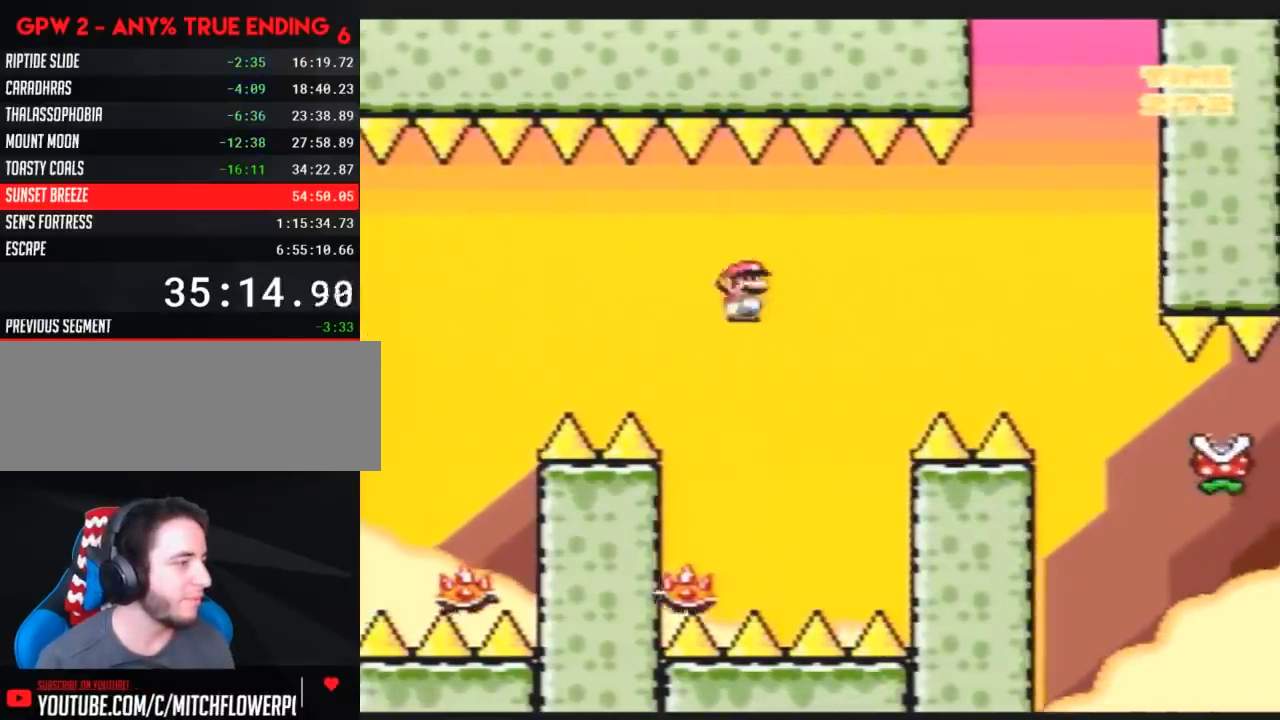
{"buttons": ["A", "Y", "DPAD_RIGHT"], "events": [[100, "DPAD_UP", "down"], [117, "DPAD_LEFT", "up"], [117, "DPAD_RIGHT", "down"], [117, "DPAD_UP", "up"], [150, "A", "up"], [233, "DPAD_LEFT", "down"], [233, "DPAD_RIGHT", "up"], [300, "A", "down"], [350, "DPAD_LEFT", "up"], [350, "DPAD_RIGHT", "down"]]}
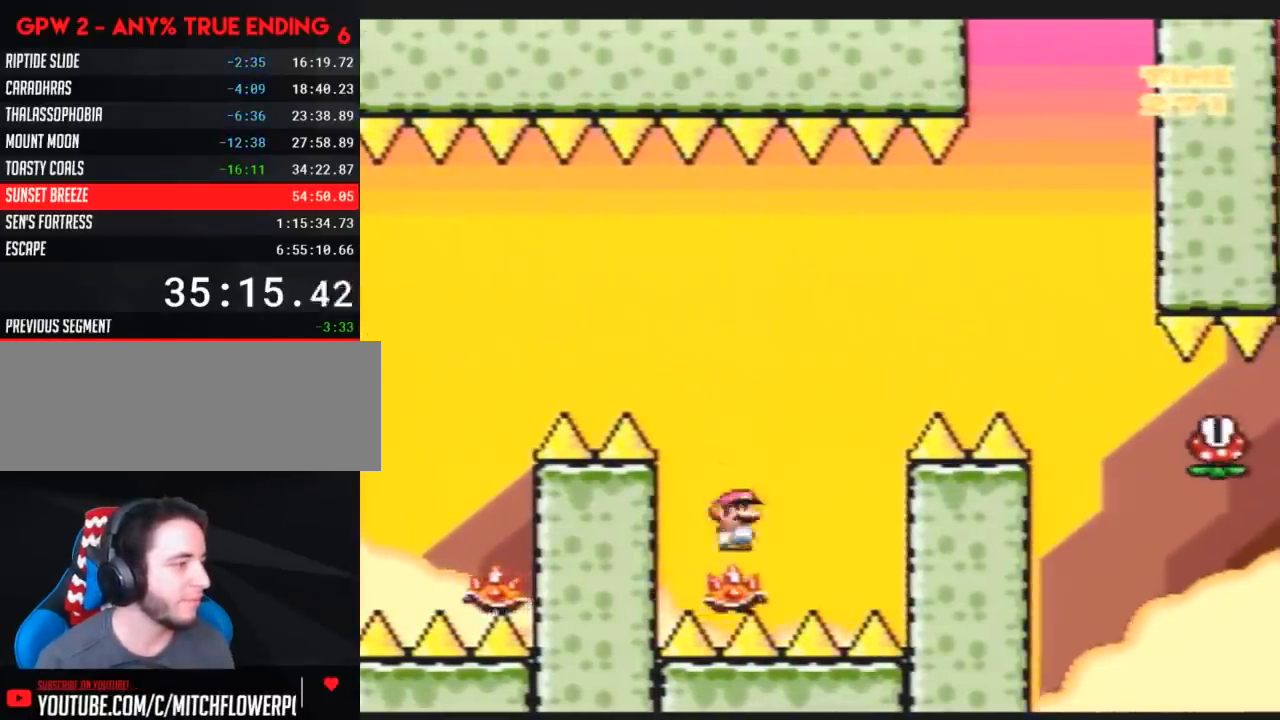
{"buttons": ["A", "Y", "DPAD_LEFT"], "events": [[17, "DPAD_LEFT", "down"], [17, "DPAD_RIGHT", "up"], [100, "DPAD_LEFT", "up"], [100, "DPAD_RIGHT", "down"], [150, "A", "up"], [417, "A", "down"], [417, "DPAD_LEFT", "down"], [417, "DPAD_RIGHT", "up"]]}
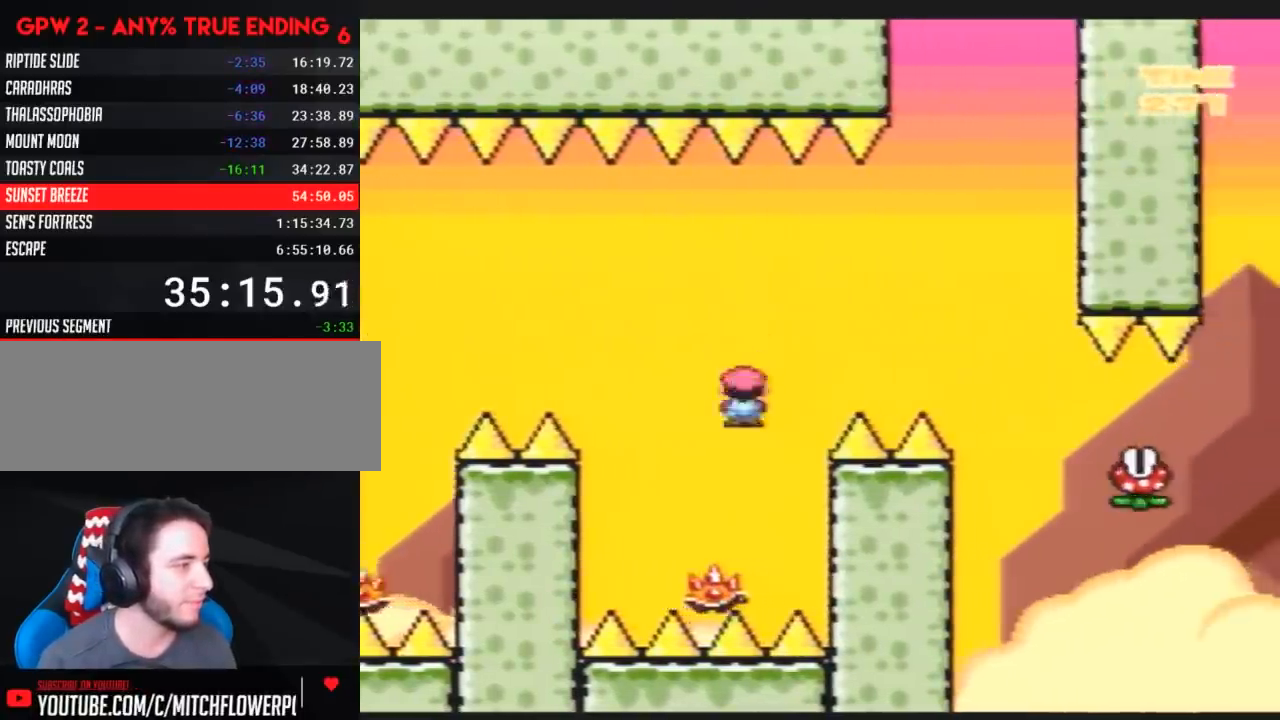
{"buttons": ["A", "Y", "DPAD_RIGHT"], "events": [[100, "DPAD_LEFT", "up"], [100, "DPAD_RIGHT", "down"]]}
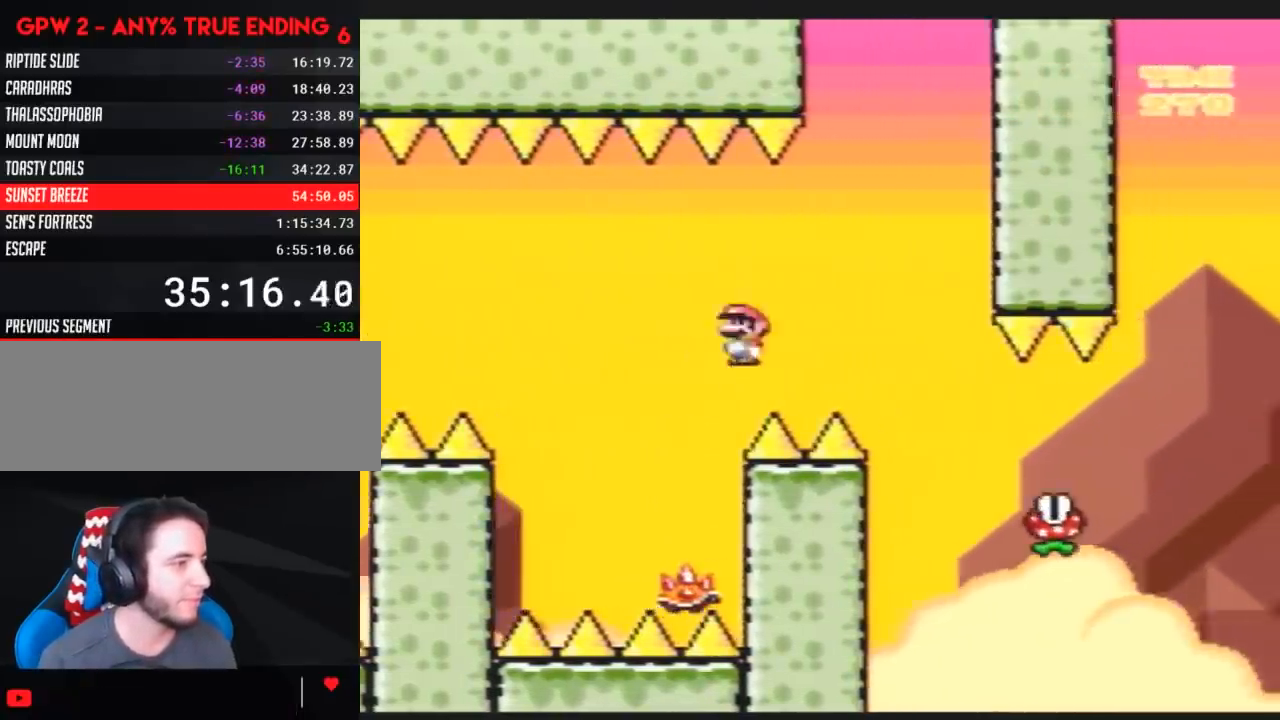
{"buttons": ["A", "Y", "DPAD_RIGHT"], "events": [[117, "A", "up"], [433, "A", "down"]]}
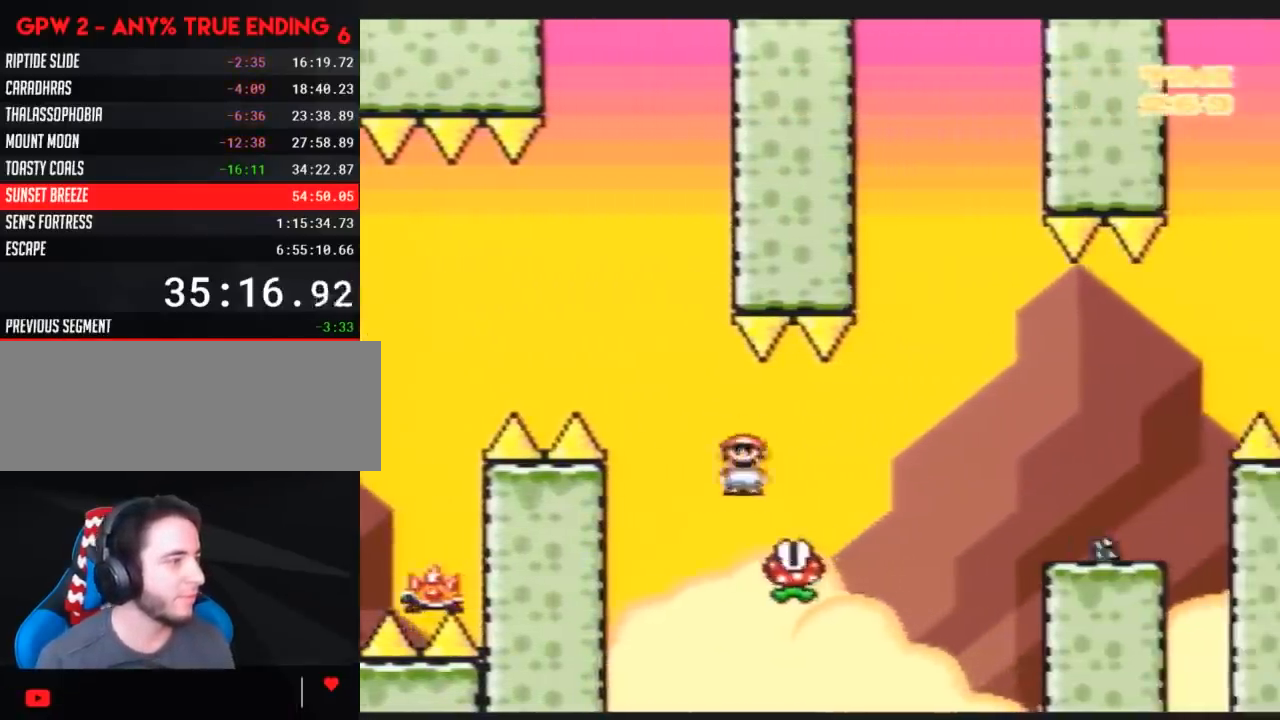
{"buttons": ["A", "Y", "DPAD_RIGHT"], "events": [[250, "A", "up"], [433, "A", "down"]]}
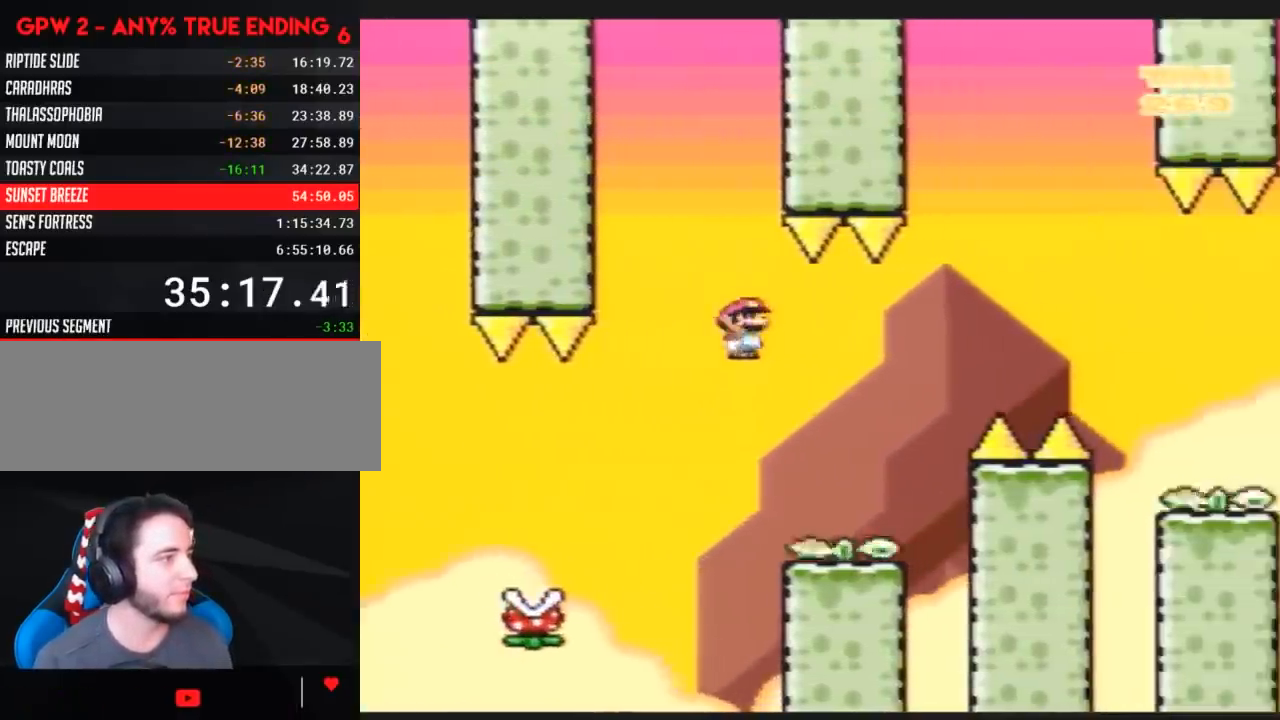
{"buttons": ["A", "Y"], "events": [[67, "DPAD_LEFT", "down"], [67, "DPAD_RIGHT", "up"], [150, "DPAD_DOWN", "down"], [217, "DPAD_LEFT", "up"], [433, "DPAD_DOWN", "up"]]}
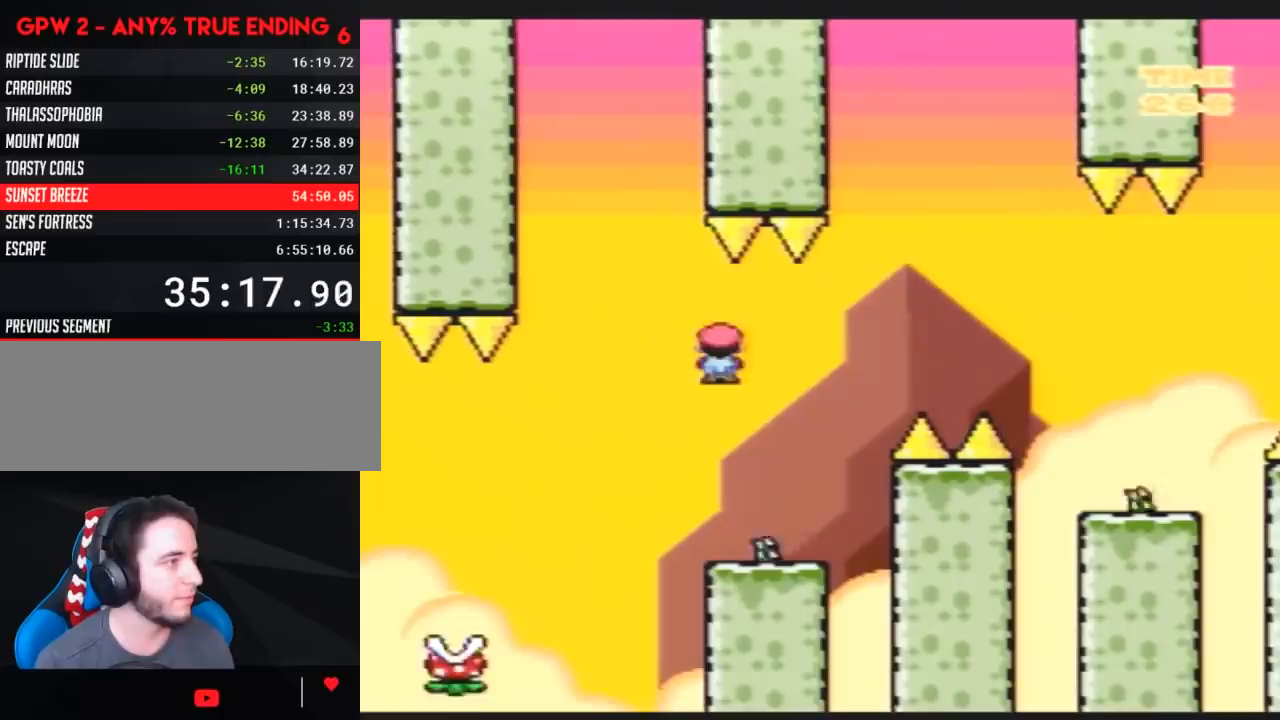
{"buttons": ["A", "Y", "DPAD_RIGHT"], "events": [[33, "DPAD_DOWN", "down"], [217, "DPAD_RIGHT", "down"], [250, "DPAD_DOWN", "up"]]}
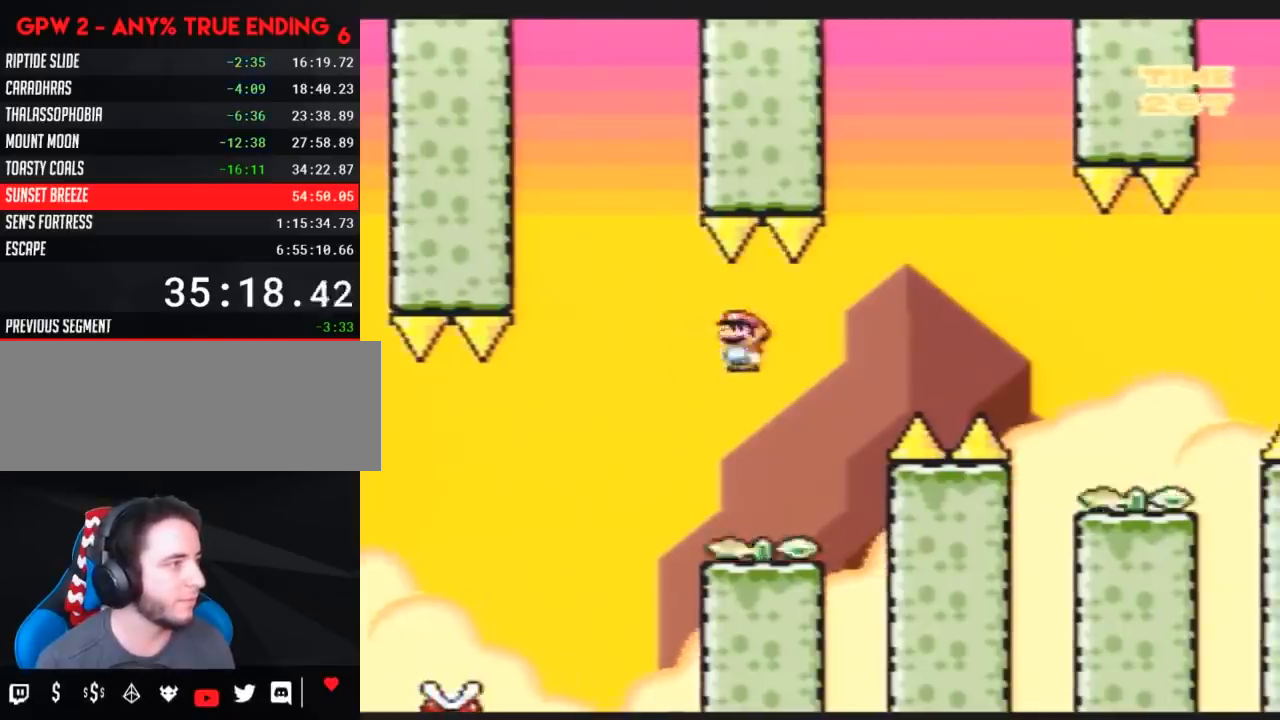
{"buttons": ["A", "Y", "DPAD_RIGHT"], "events": []}
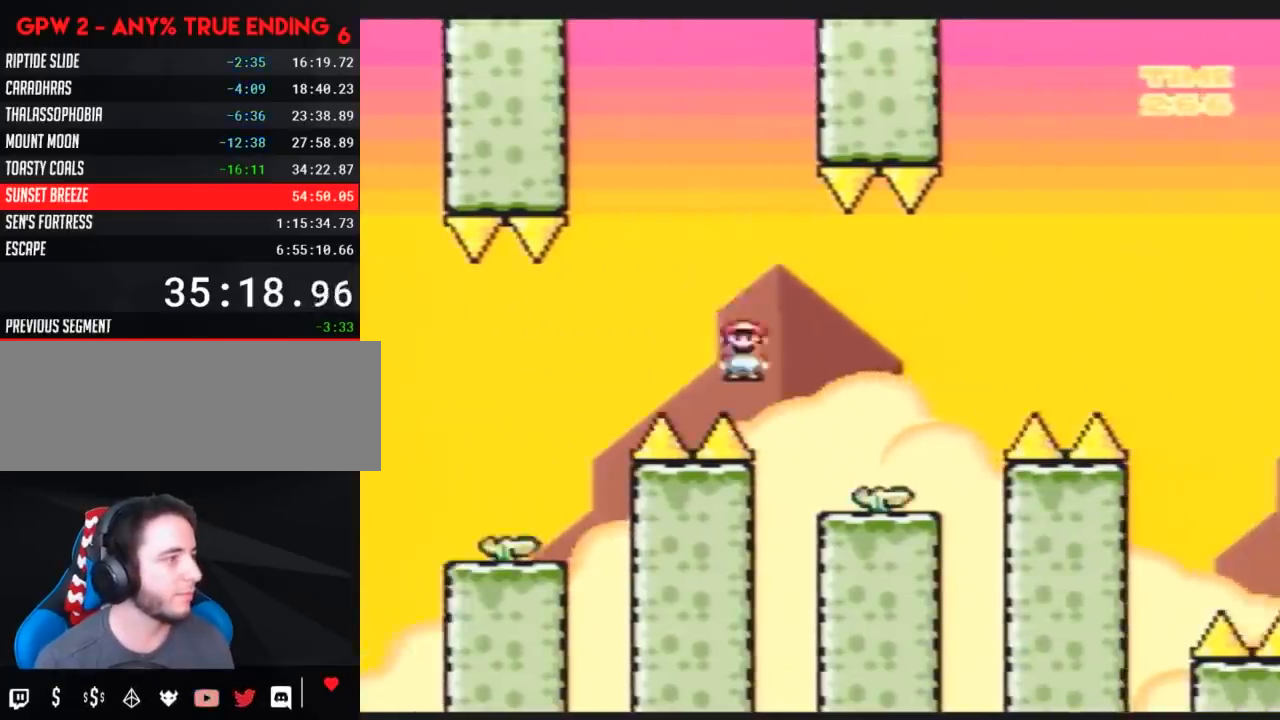
{"buttons": ["A", "Y", "DPAD_RIGHT"], "events": [[183, "DPAD_LEFT", "down"], [183, "DPAD_RIGHT", "up"], [467, "DPAD_LEFT", "up"], [467, "DPAD_RIGHT", "down"]]}
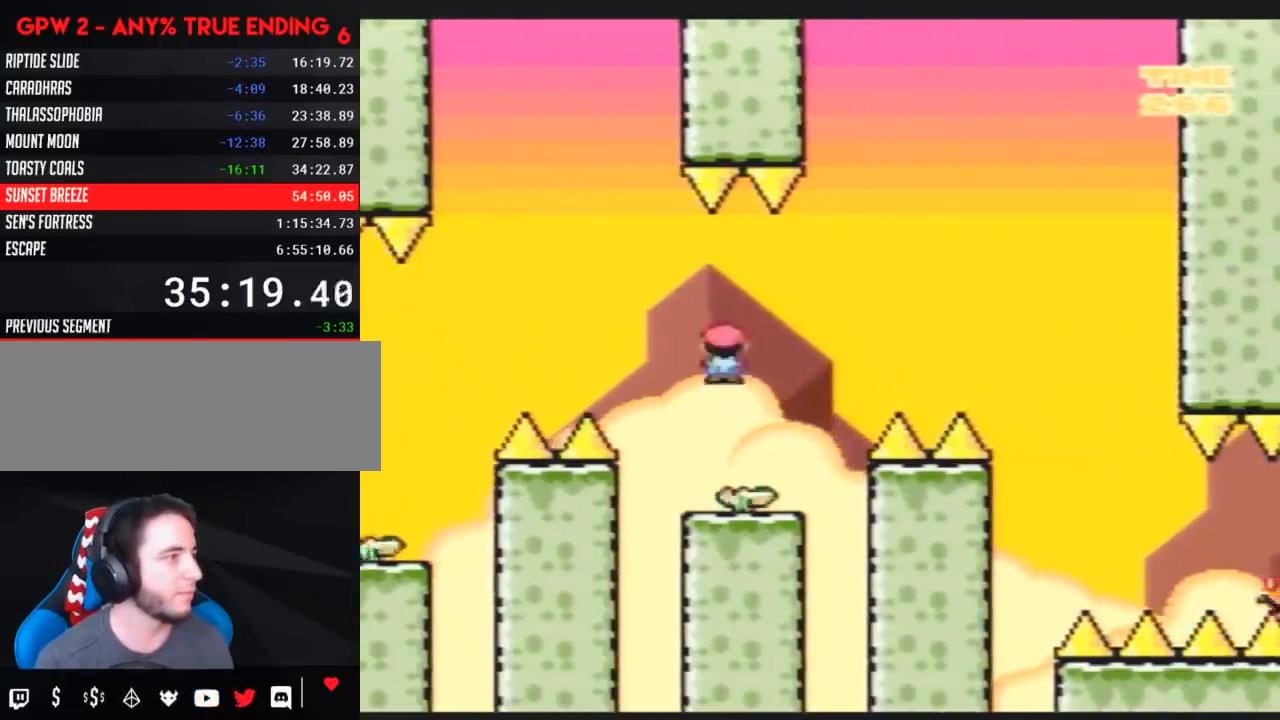
{"buttons": ["A", "Y", "DPAD_RIGHT"], "events": [[150, "DPAD_LEFT", "down"], [150, "DPAD_RIGHT", "up"], [283, "DPAD_LEFT", "up"], [283, "DPAD_RIGHT", "down"]]}
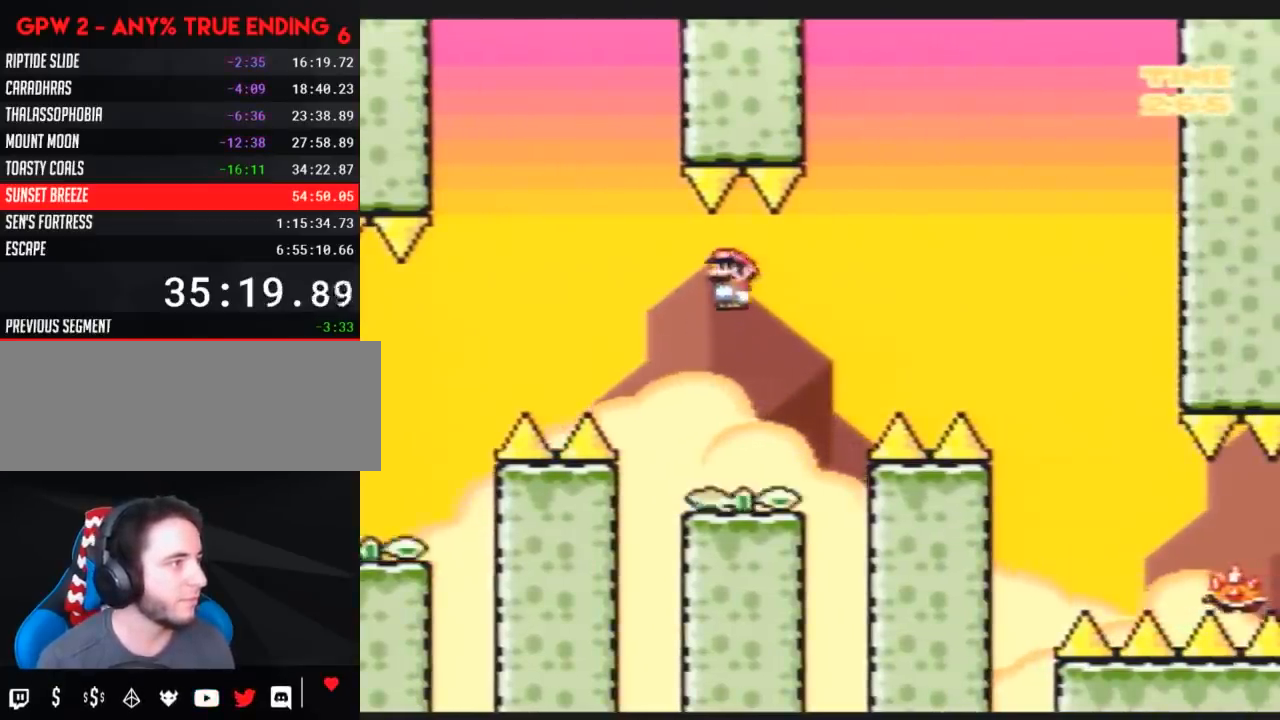
{"buttons": ["Y", "DPAD_RIGHT"], "events": [[450, "A", "up"]]}
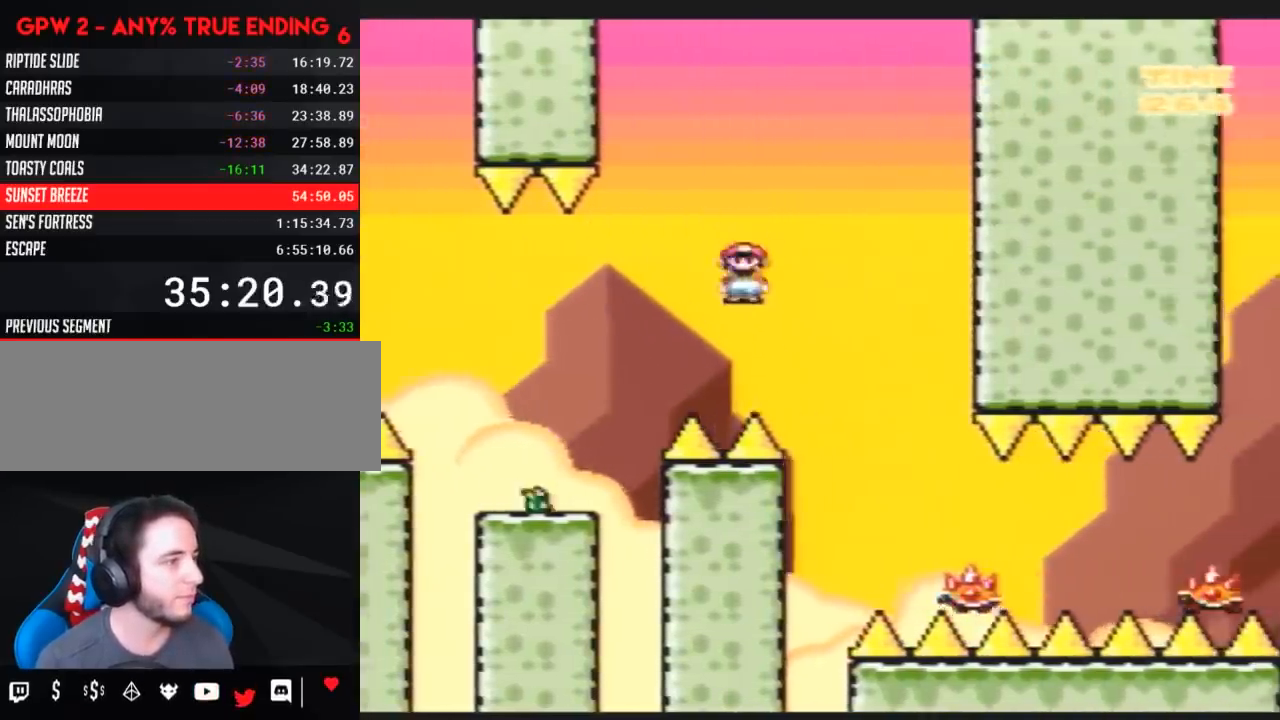
{"buttons": ["Y", "DPAD_RIGHT"], "events": []}